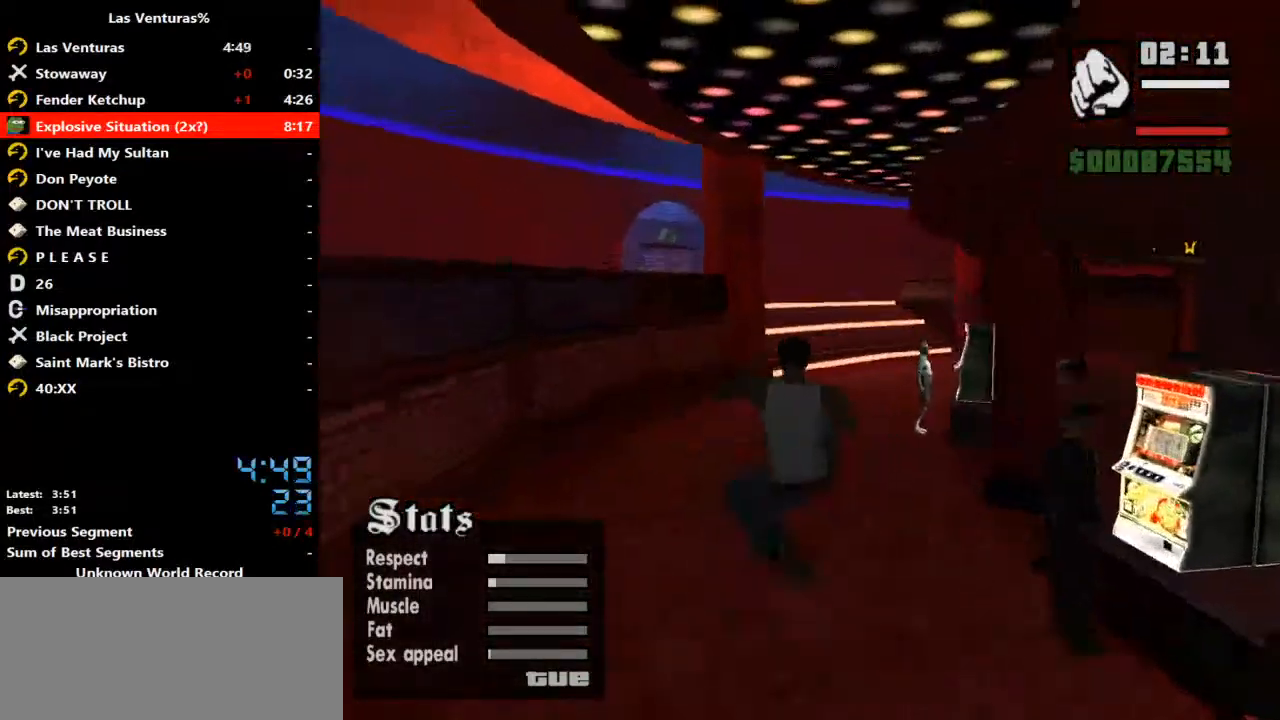
Gameplay with keyboard and mouse; each line is a JSON object with the keys and mouse buttons held at the frame after it. "events" lists presses ("down") and releases ("up") of "2", "a", "alt", "b", "c", "caps_lock", "ctrl_l", "ctrl_r", "d", "down", "e", "escape", "f", "f1", "f2", "f3", "h", "left", "m", "q", "r", "right", "s", "shift", "space", "tab", "up", "v", "w", "y", "mouse_left", "mouse_wheel" and "mouse_right" between this image and that frame as [ms after this image, input, new state], when the widget could be followed in between. "mouse_left", "mouse_wheel", "mouse_right" = the "left", "wheel", "right" buttons of the "mouse" list. No other keys are recorded. "wheel" means that the mouse wheel is clicked or scrolled. Mouse movement is not recorded.
{"keys": ["ctrl_l", "w"], "mouse": [], "events": []}
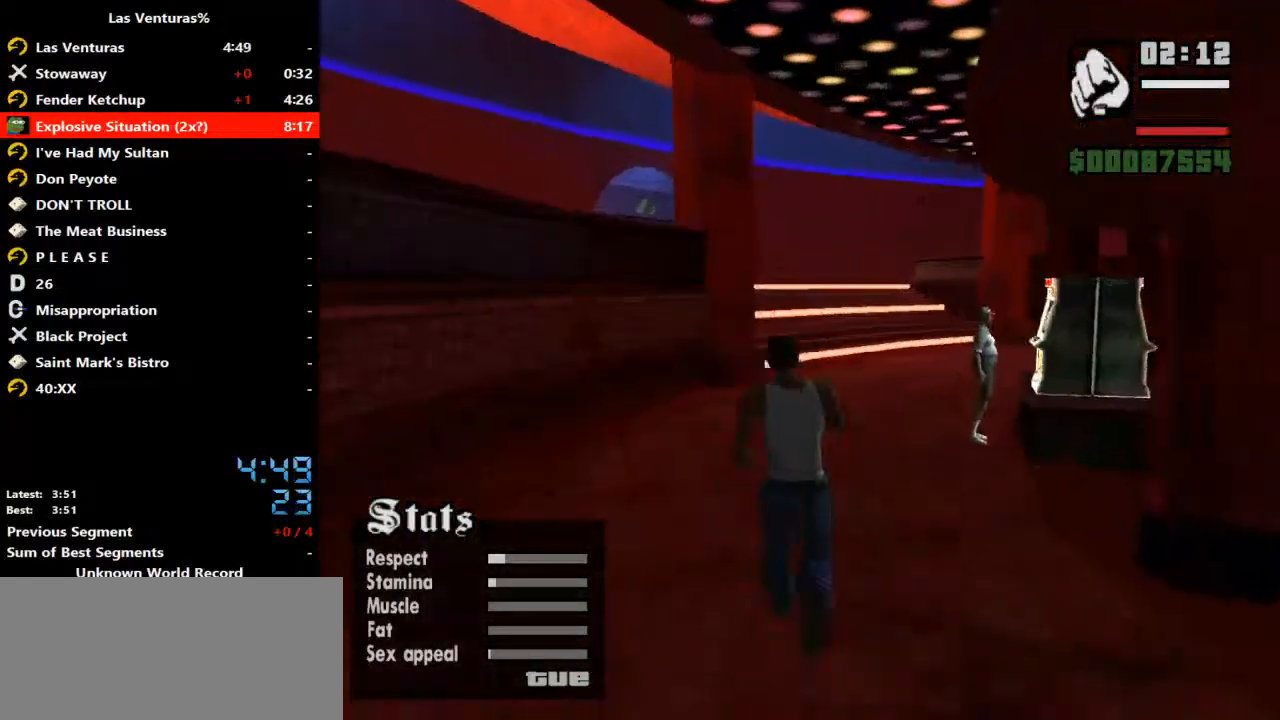
{"keys": ["ctrl_l", "w"], "mouse": [], "events": []}
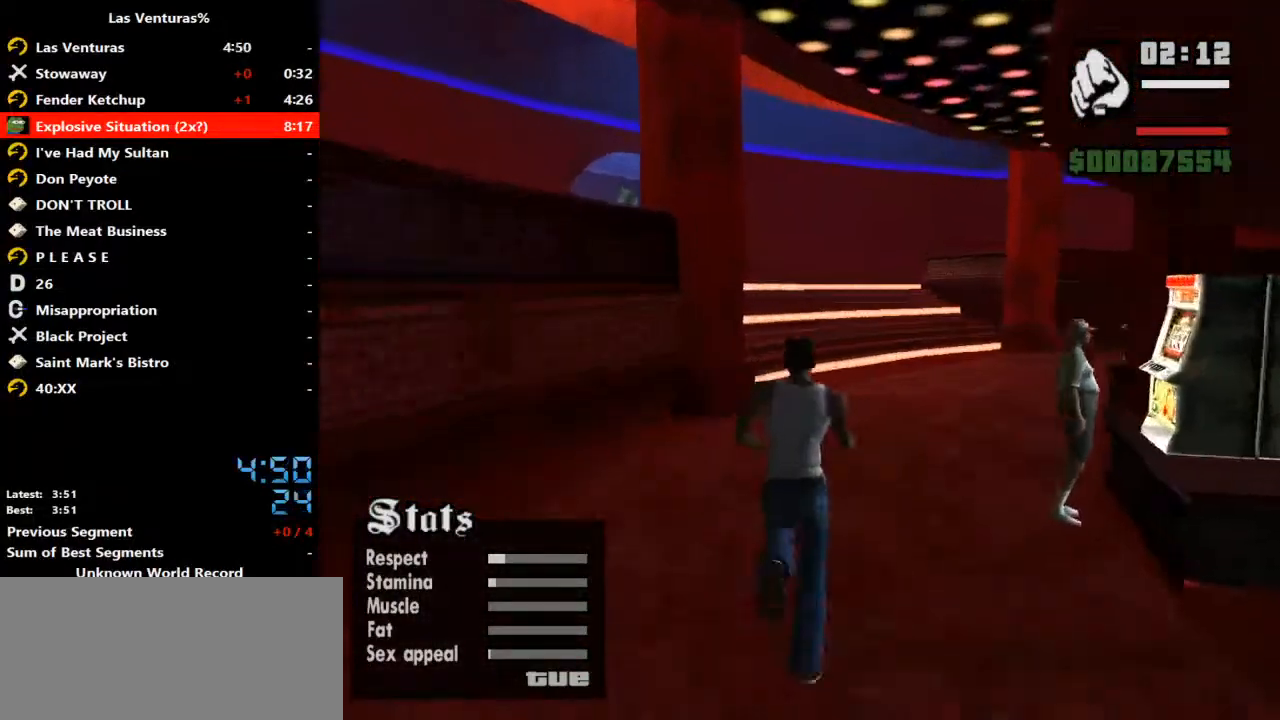
{"keys": ["ctrl_l", "w"], "mouse": []}
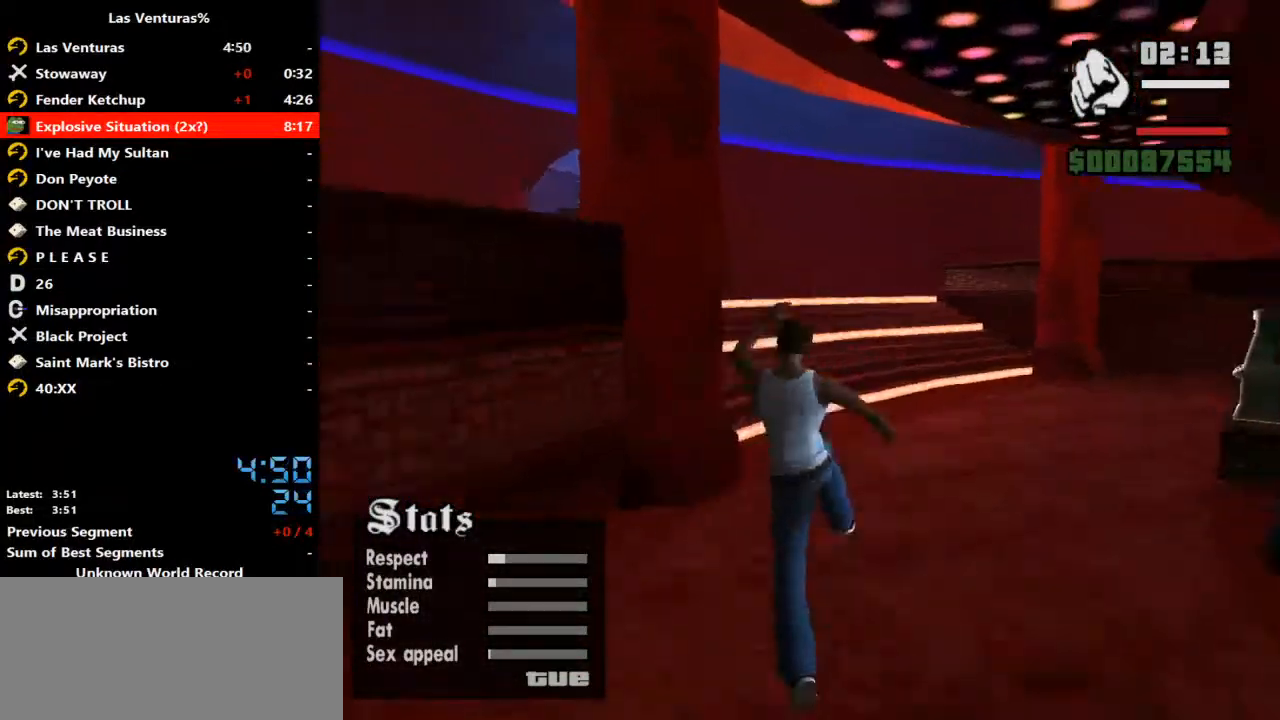
{"keys": ["ctrl_l", "w"], "mouse": [], "events": [[433, "space", "down"], [467, "space", "up"]]}
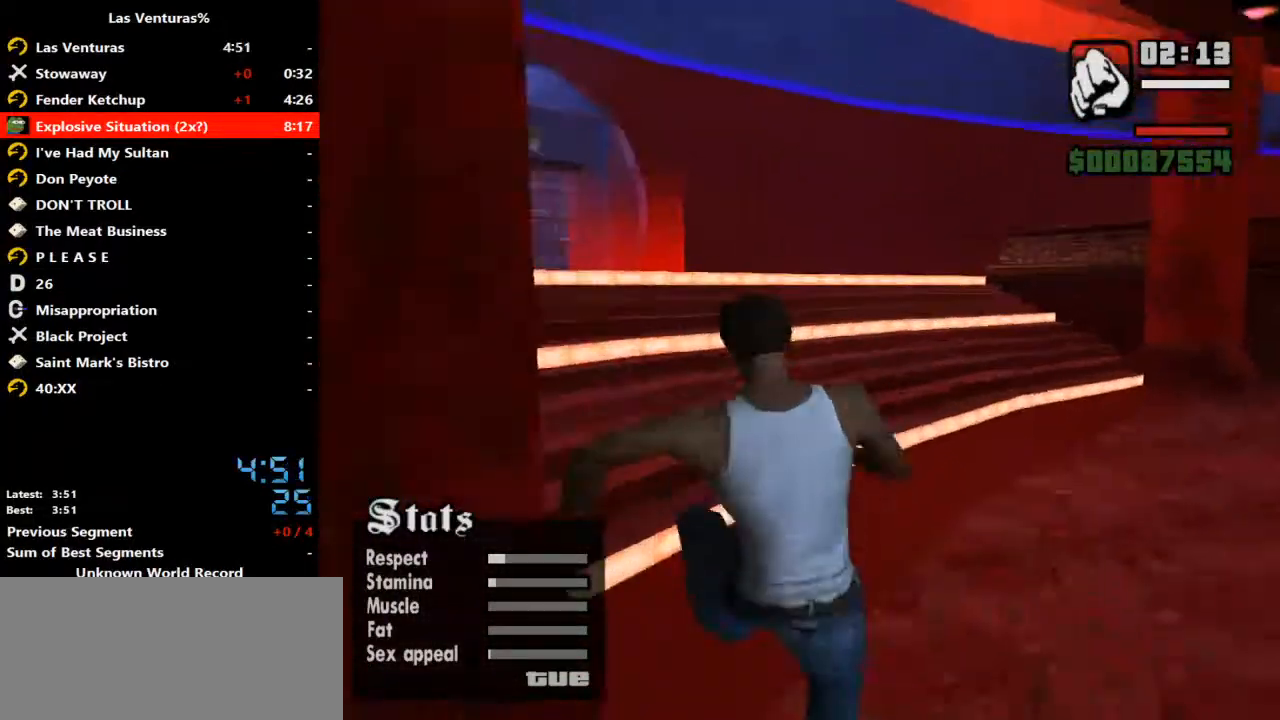
{"keys": ["ctrl_l", "w"], "mouse": [], "events": [[67, "space", "down"], [100, "space", "up"], [267, "space", "down"], [300, "space", "up"], [400, "space", "down"], [500, "space", "up"]]}
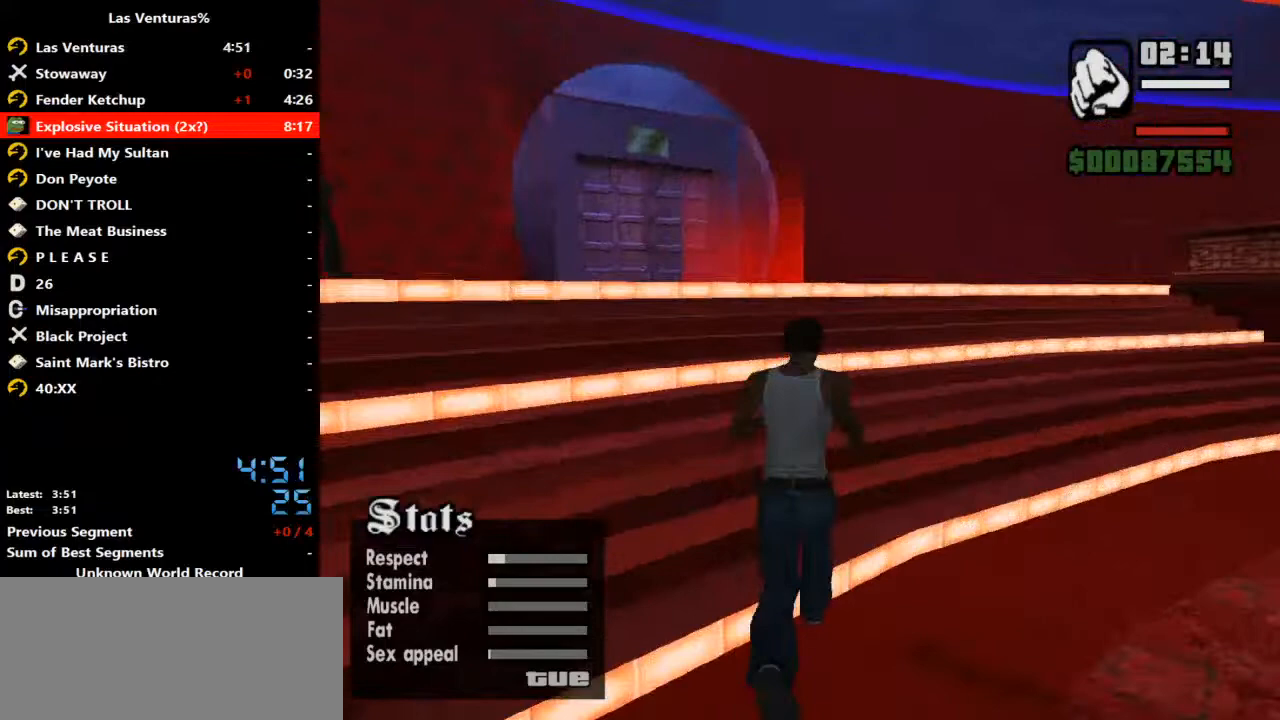
{"keys": ["ctrl_l", "w"], "mouse": [], "events": [[67, "space", "down"], [133, "space", "up"], [267, "space", "down"], [300, "space", "up"], [467, "space", "down"], [500, "space", "up"]]}
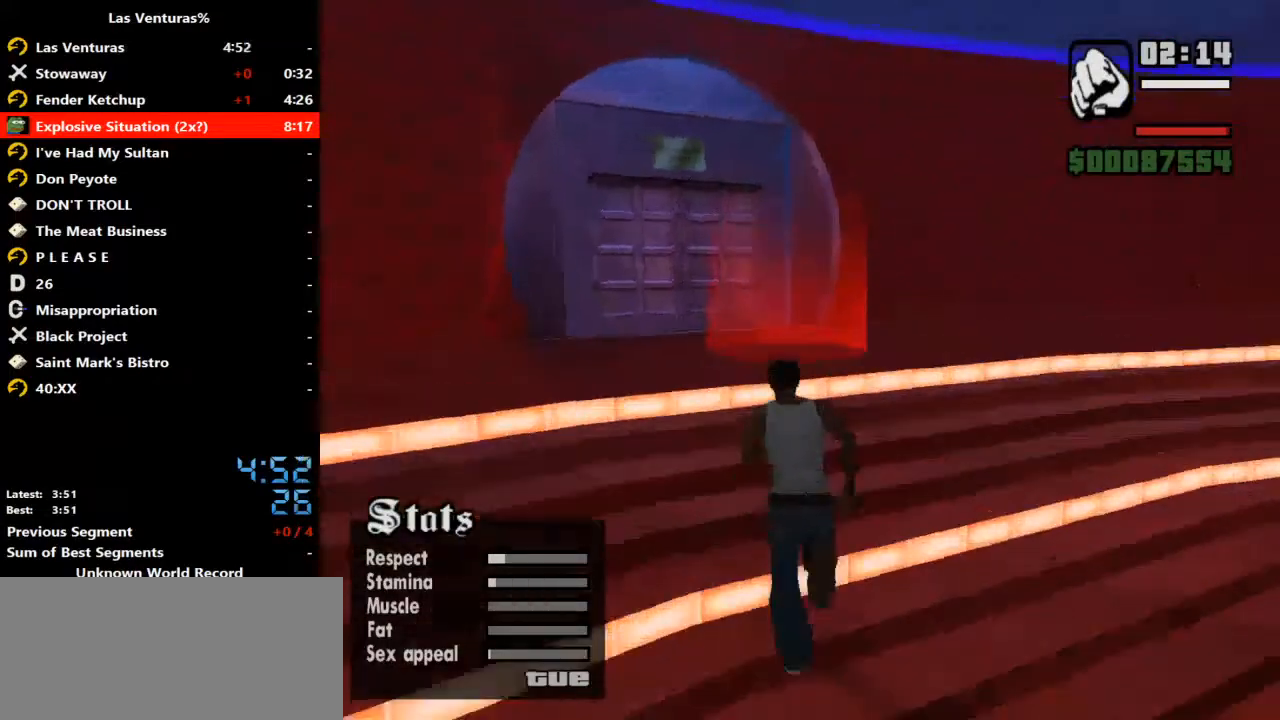
{"keys": ["ctrl_l"], "mouse": [], "events": [[100, "space", "down"], [133, "space", "up"], [133, "w", "up"]]}
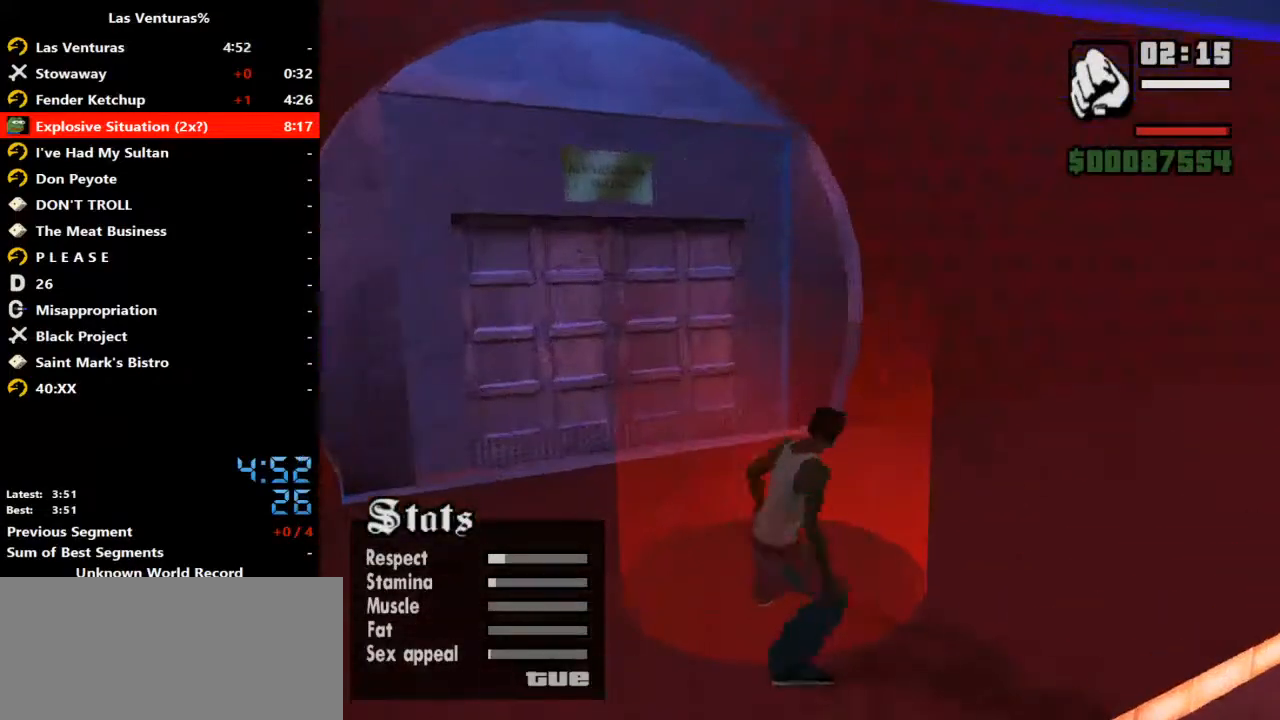
{"keys": ["ctrl_l"], "mouse": [], "events": []}
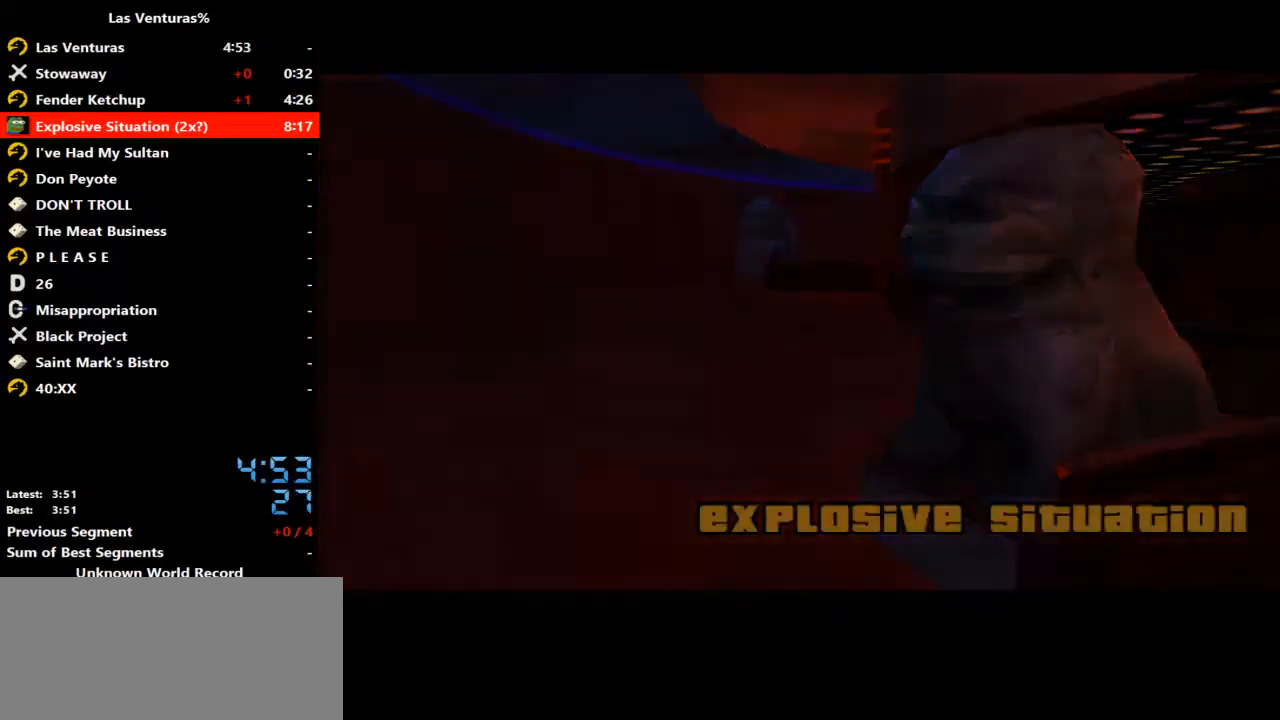
{"keys": ["ctrl_l"], "mouse": [], "events": []}
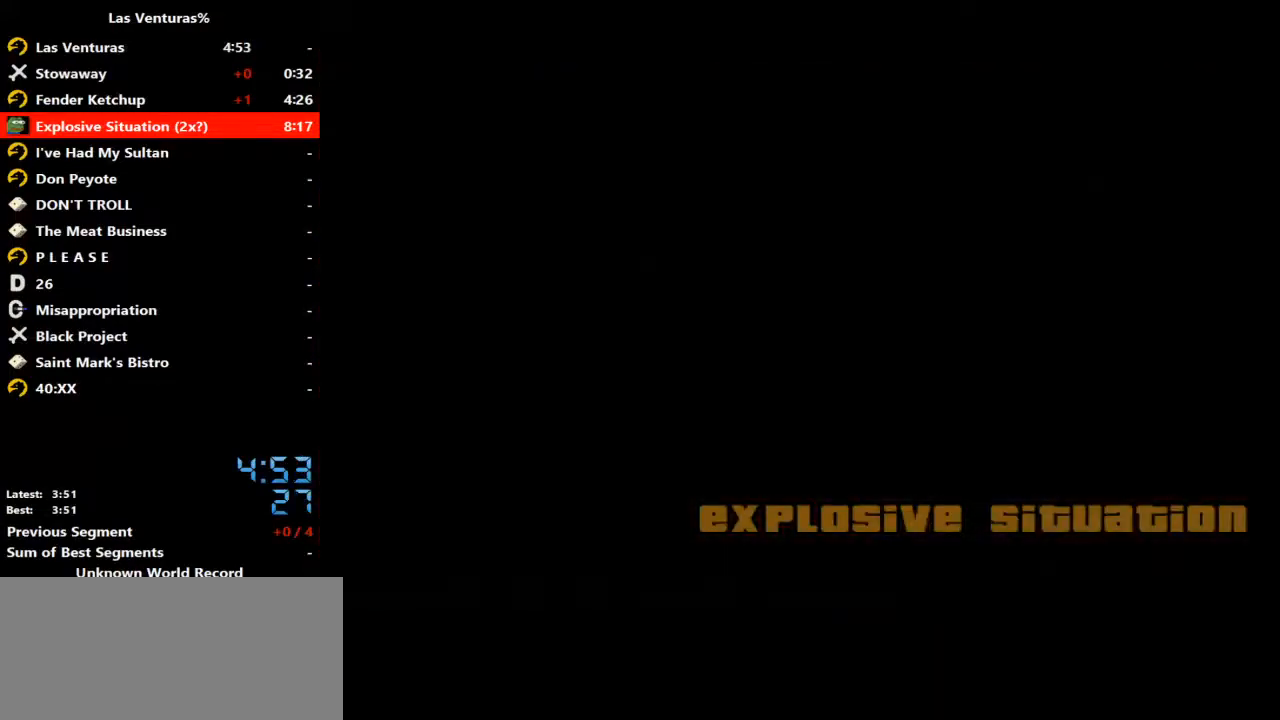
{"keys": [], "mouse": [], "events": [[367, "ctrl_l", "up"]]}
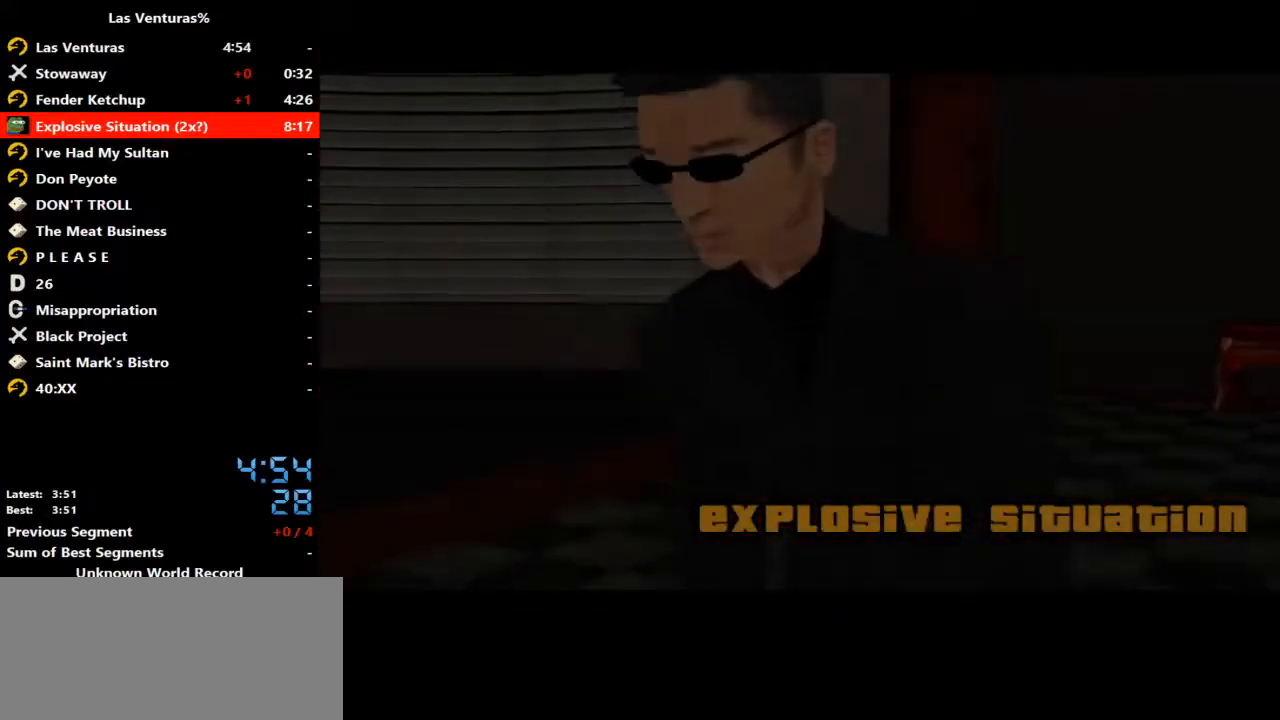
{"keys": [], "mouse": [], "events": []}
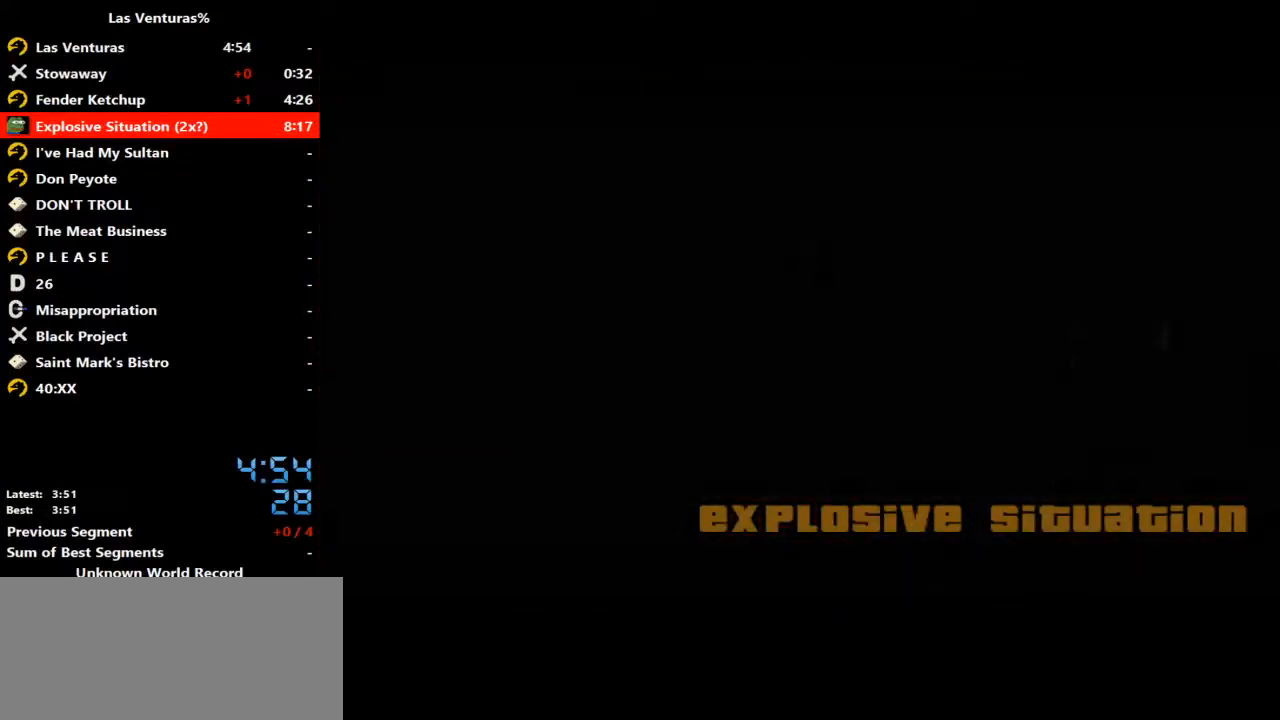
{"keys": ["space"], "mouse": [], "events": [[167, "space", "down"], [233, "space", "up"], [300, "space", "down"], [367, "space", "up"], [467, "space", "down"]]}
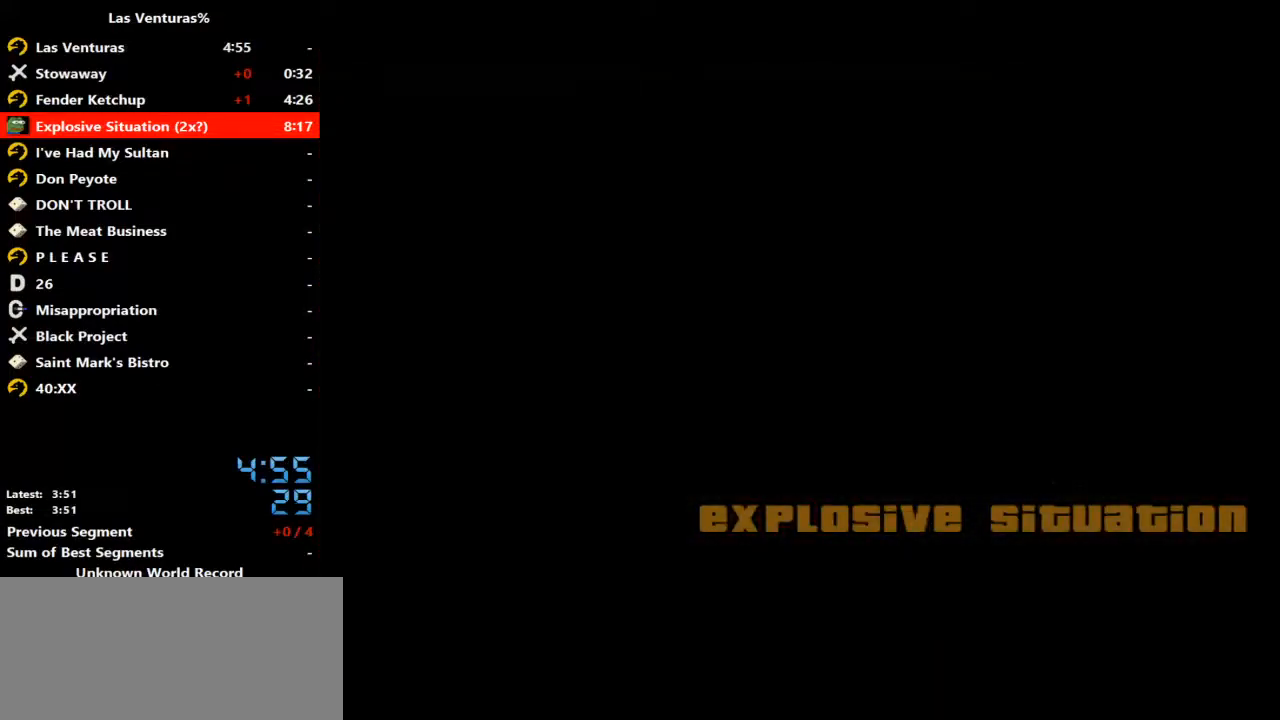
{"keys": ["space", "w"], "mouse": [], "events": [[33, "space", "up"], [133, "space", "down"], [200, "space", "up"], [333, "space", "down"], [367, "space", "up"], [467, "space", "down"], [467, "w", "down"]]}
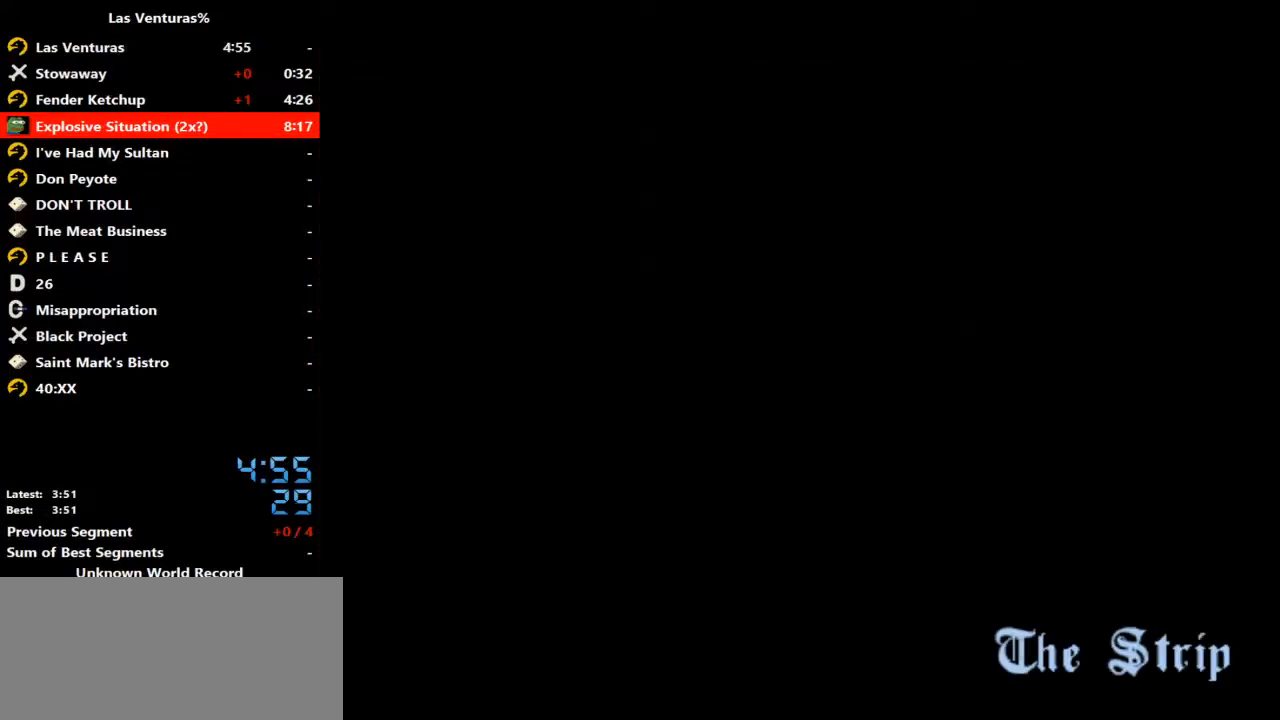
{"keys": ["w"], "mouse": [], "events": [[33, "space", "up"], [100, "space", "down"], [167, "space", "up"], [300, "space", "down"], [333, "space", "up"], [433, "space", "down"], [500, "space", "up"]]}
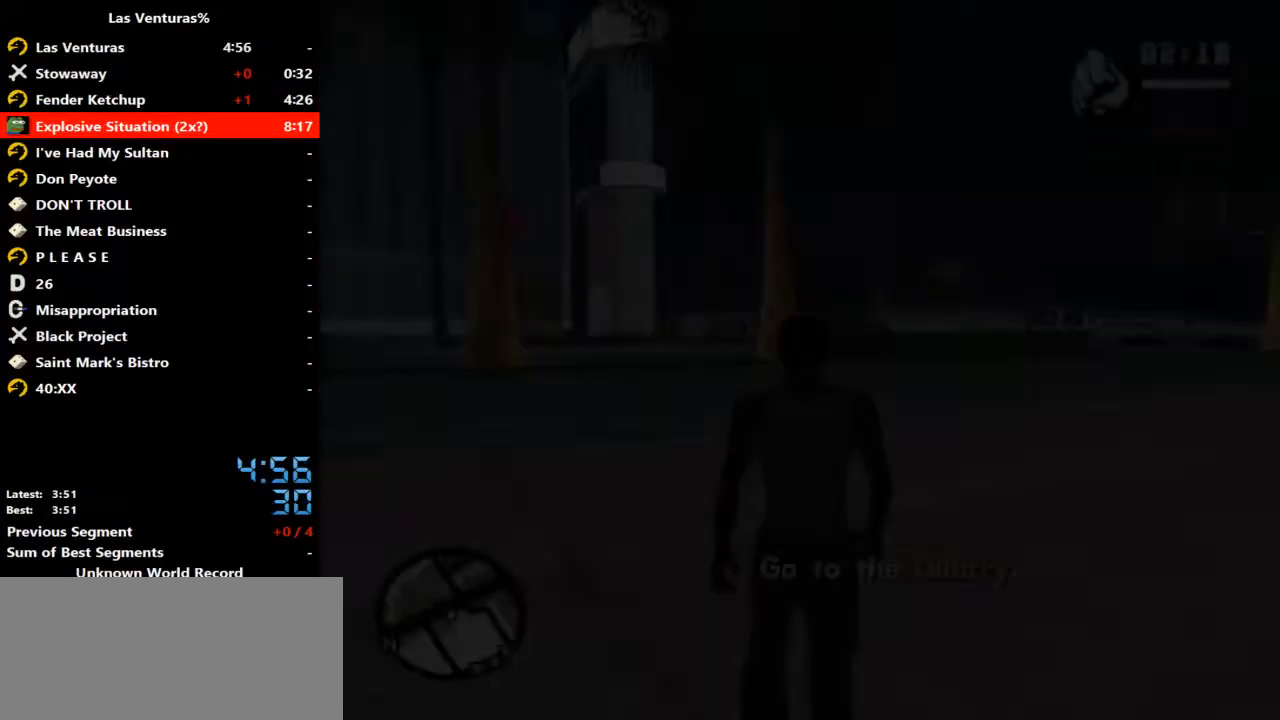
{"keys": ["w"], "mouse": [], "events": [[133, "space", "down"], [167, "space", "up"], [267, "space", "down"], [300, "space", "up"], [467, "space", "down"], [500, "space", "up"]]}
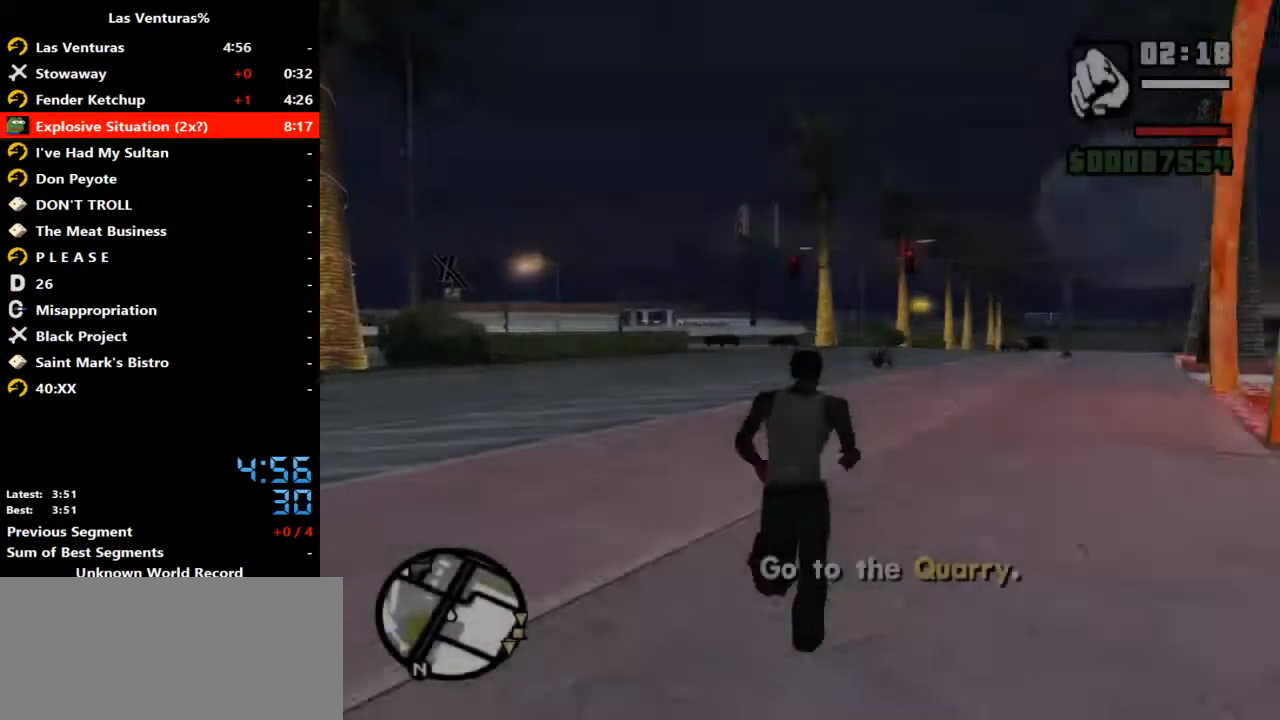
{"keys": ["w"], "mouse": [], "events": [[133, "space", "down"], [200, "space", "up"], [267, "space", "down"], [333, "space", "up"], [467, "space", "down"], [500, "space", "up"]]}
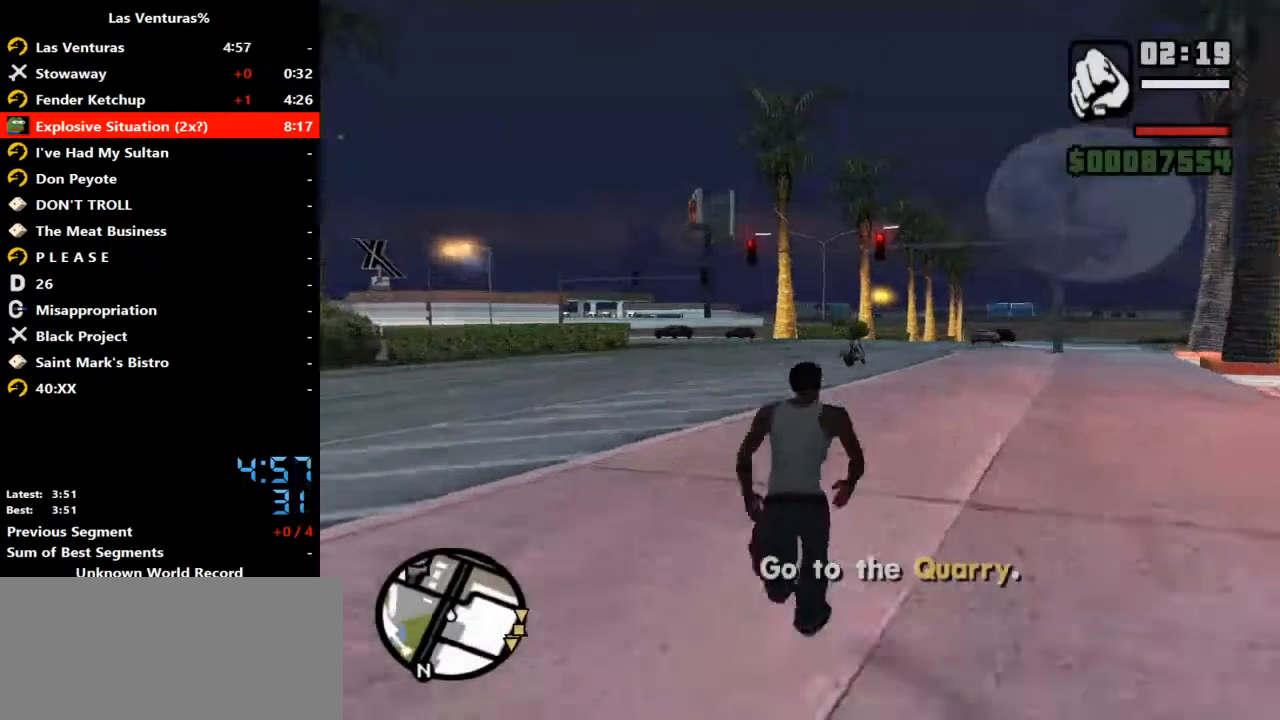
{"keys": ["w"], "mouse": [], "events": [[100, "space", "down"], [167, "space", "up"], [267, "space", "down"], [300, "space", "up"], [433, "space", "down"], [500, "space", "up"]]}
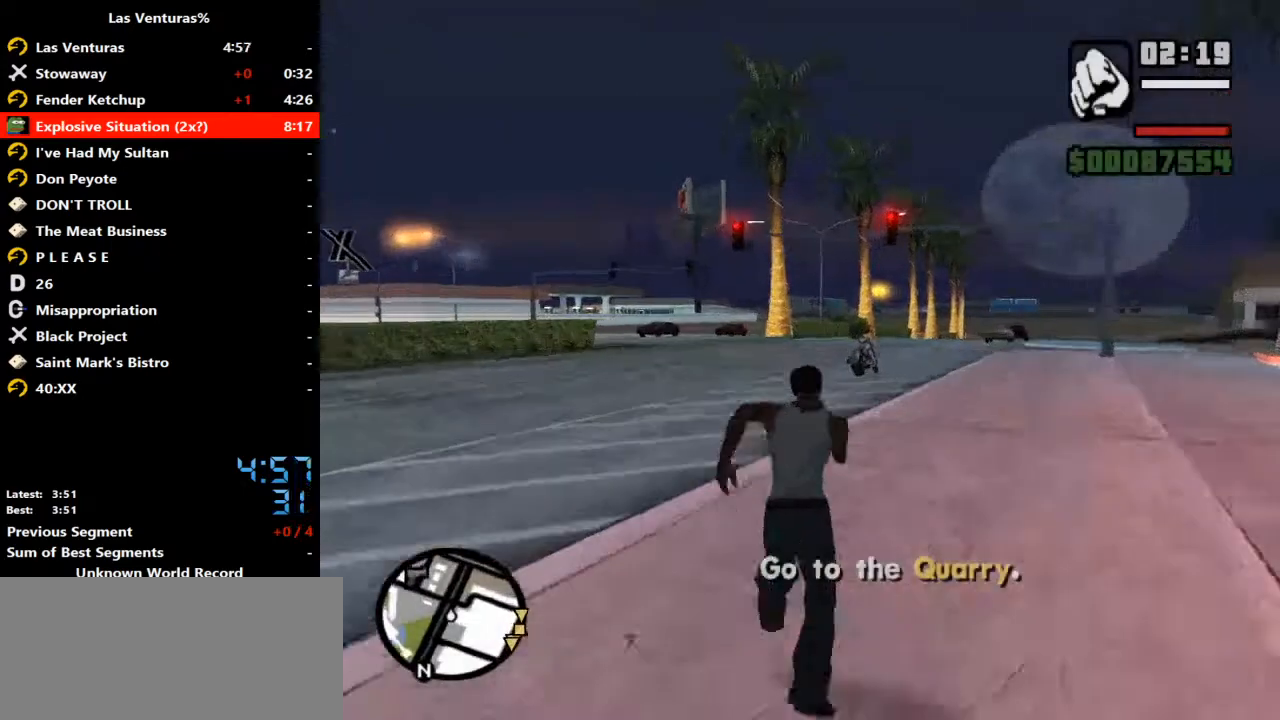
{"keys": ["w"], "mouse": [], "events": [[67, "space", "down"], [133, "space", "up"], [267, "space", "down"], [300, "space", "up"], [400, "space", "down"], [467, "space", "up"]]}
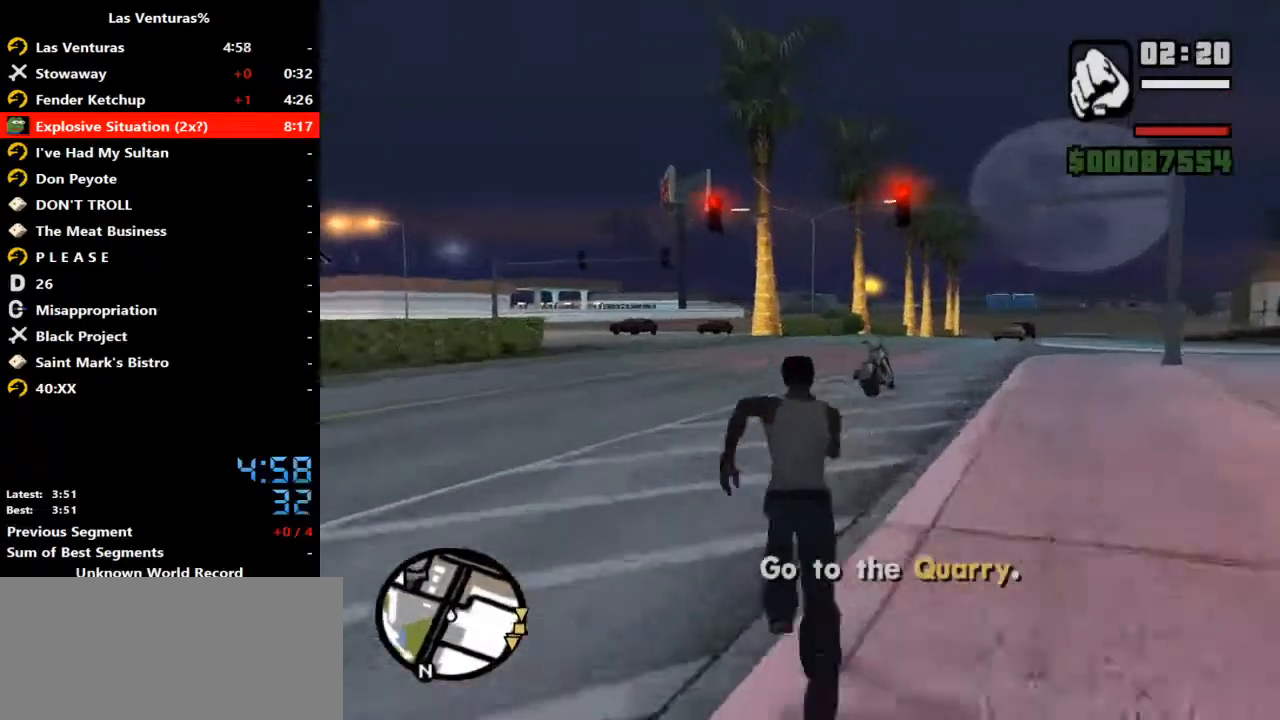
{"keys": ["w"], "mouse": [], "events": [[100, "space", "down"], [133, "space", "up"], [233, "space", "down"], [300, "space", "up"], [433, "space", "down"], [467, "space", "up"]]}
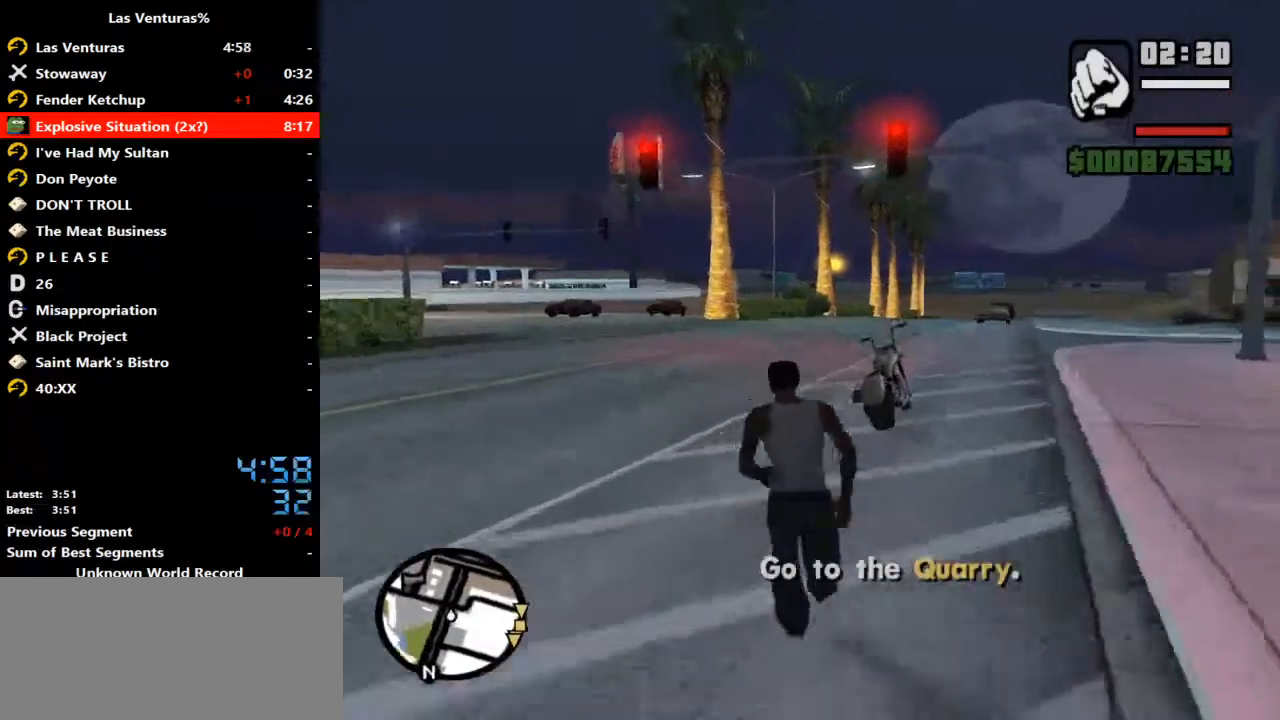
{"keys": ["f", "w"], "mouse": [], "events": [[67, "space", "down"], [100, "space", "up"], [233, "space", "down"], [300, "space", "up"], [400, "space", "down"], [433, "f", "down"], [500, "space", "up"]]}
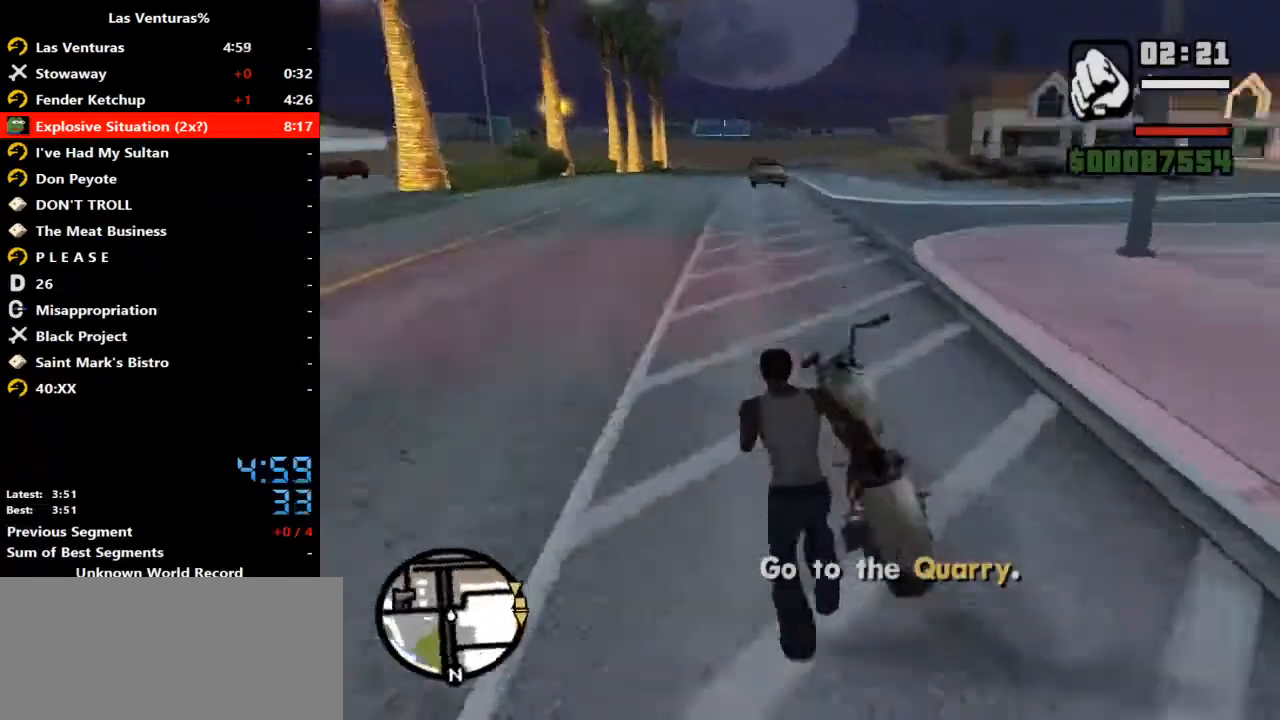
{"keys": [], "mouse": [], "events": [[33, "f", "up"], [33, "w", "up"]]}
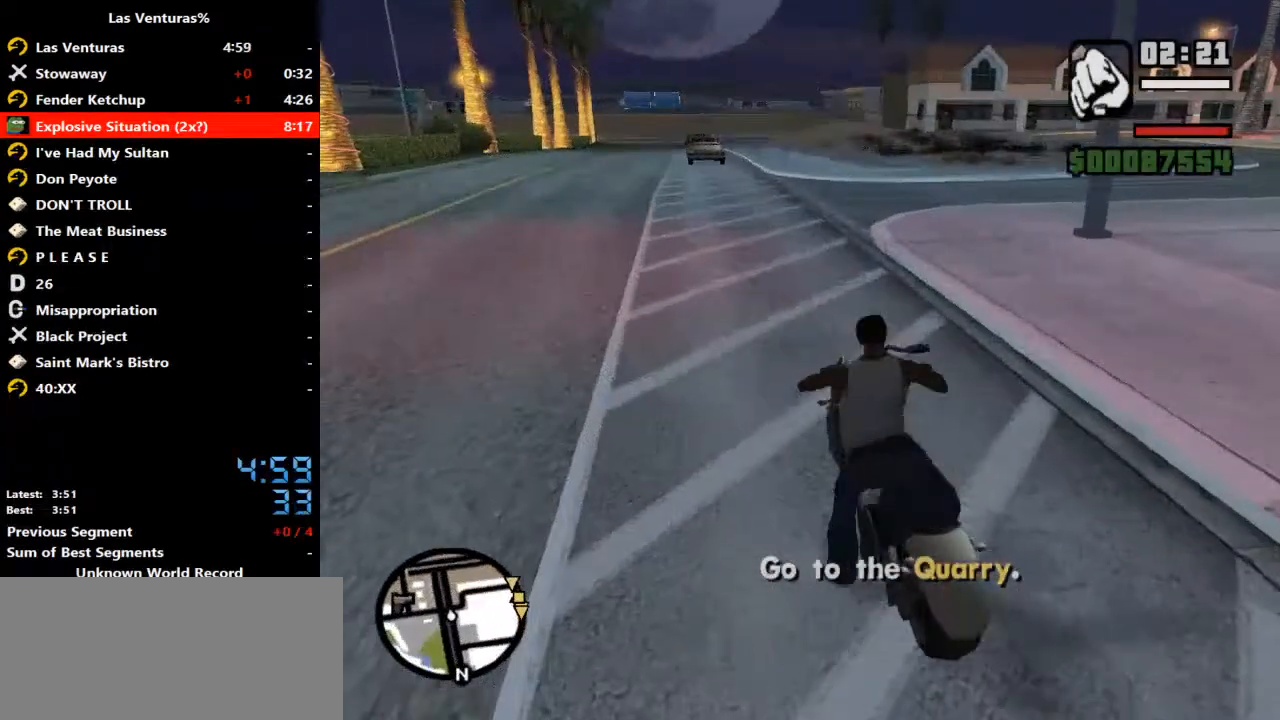
{"keys": ["a", "w"], "mouse": ["right"], "events": [[233, "w", "down"], [467, "a", "down"], [500, "mouse_right", "down"]]}
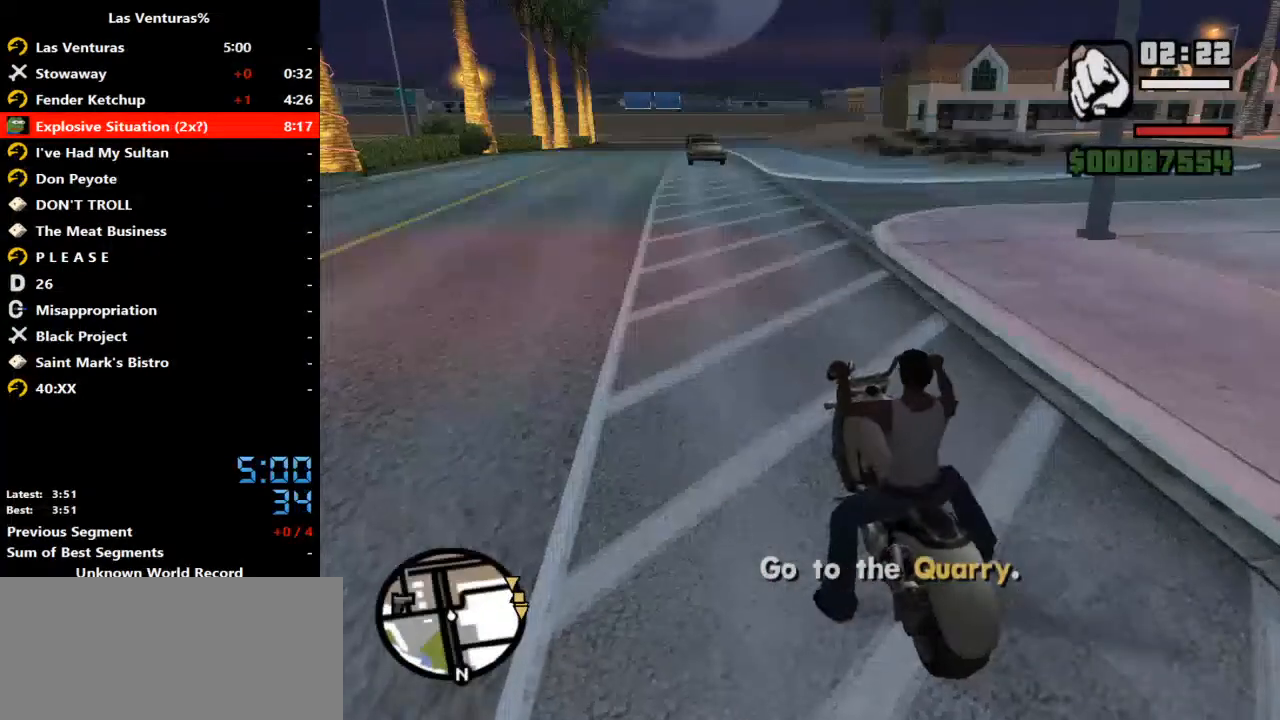
{"keys": ["a", "w"], "mouse": [], "events": [[167, "mouse_right", "up"], [200, "mouse_right", "down"], [333, "mouse_right", "up"], [400, "mouse_right", "down"], [500, "mouse_right", "up"]]}
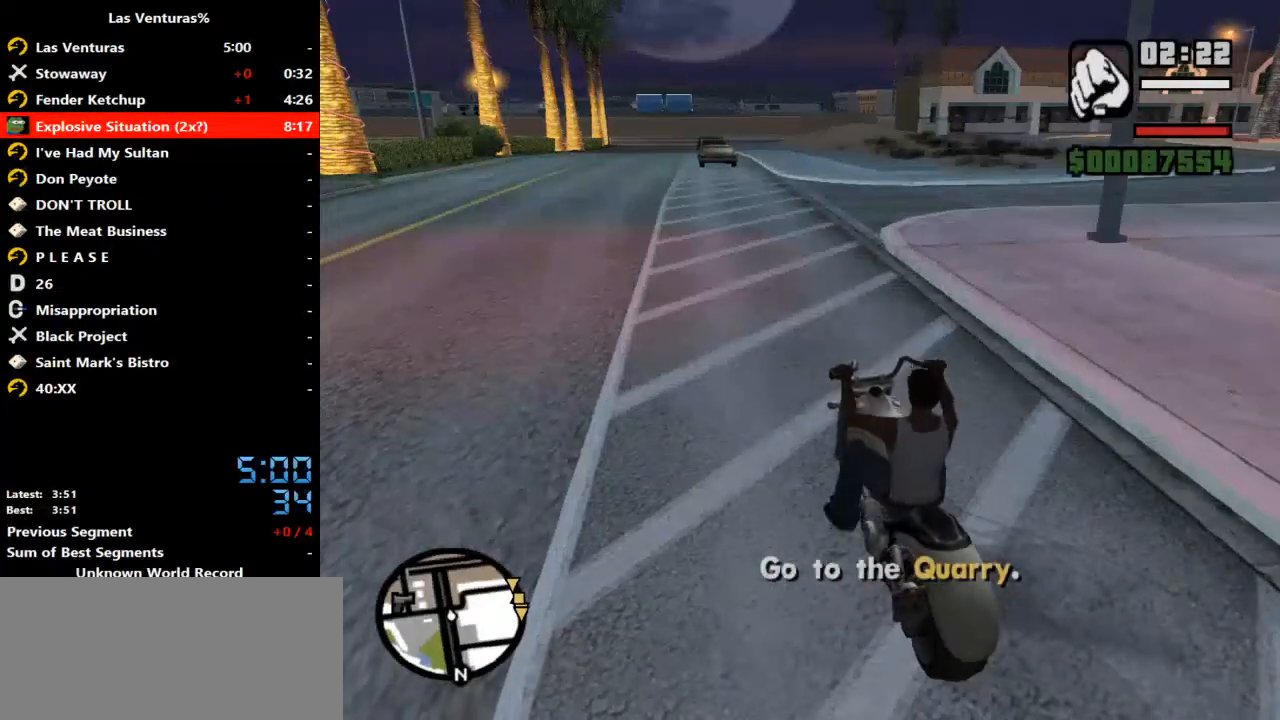
{"keys": ["w"], "mouse": ["right"], "events": [[67, "mouse_right", "down"], [233, "mouse_right", "up"], [267, "a", "up"], [267, "mouse_right", "down"], [367, "mouse_right", "up"], [467, "mouse_right", "down"]]}
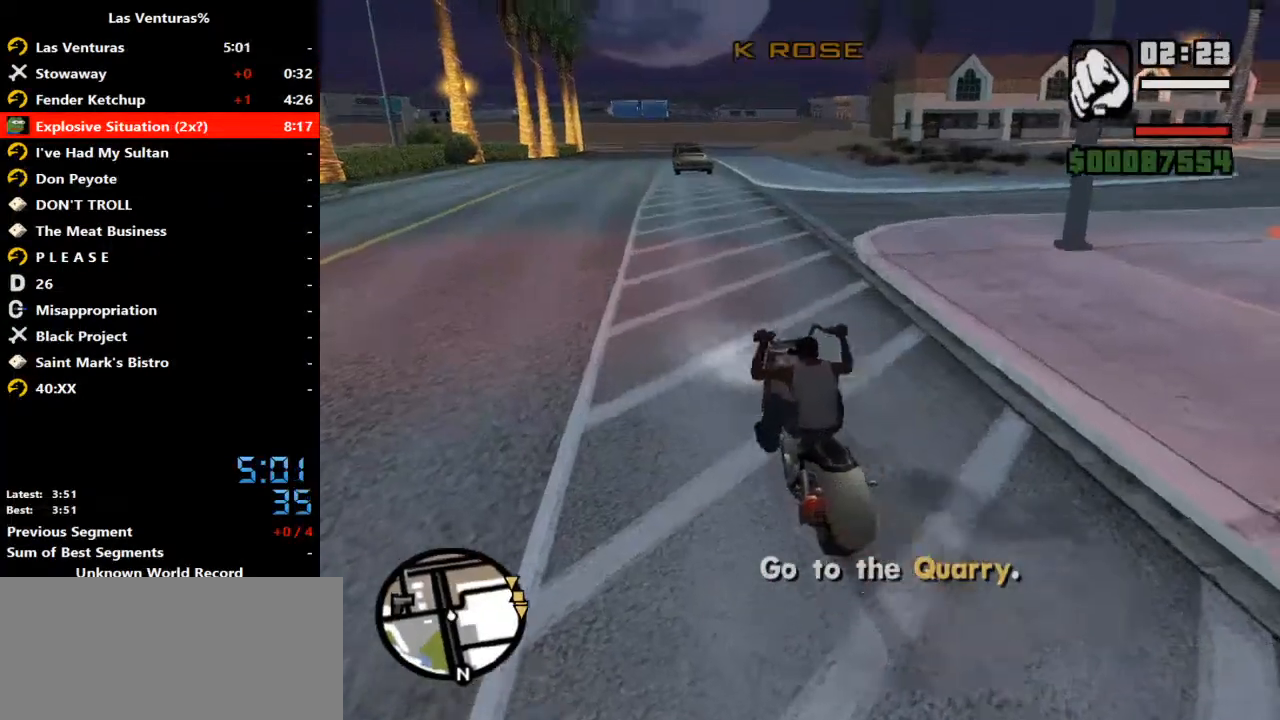
{"keys": ["w"], "mouse": ["right"], "events": [[33, "mouse_right", "up"], [100, "a", "down"], [133, "mouse_right", "down"], [200, "a", "up"], [233, "mouse_right", "up"], [333, "mouse_right", "down"], [433, "mouse_right", "up"], [500, "mouse_right", "down"]]}
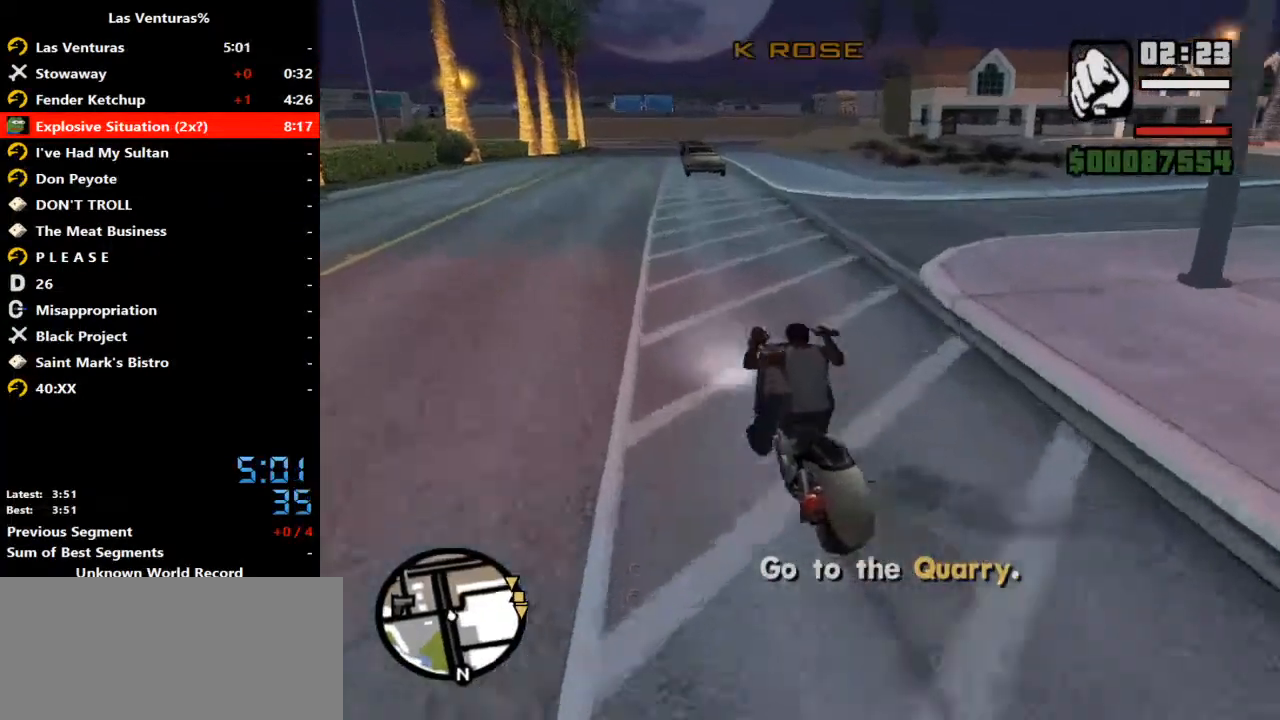
{"keys": ["w"], "mouse": ["right"]}